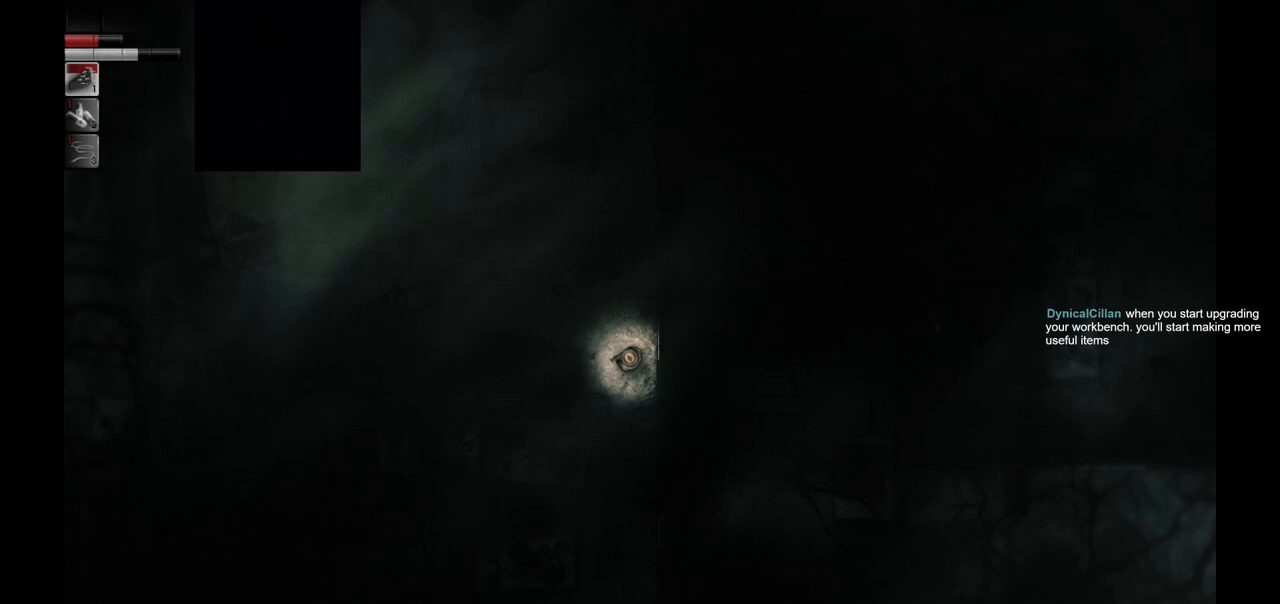
Gameplay with a controller (PlayStation layout); each line is a JSON object with the inputs held at the frame after it. "events" lists button and stick changes between this image and that frame as [ms after this image, input, new state], when the widget could be followed in between.
{"buttons": [], "left_stick": "down", "right_stick": "center", "events": [[300, "left_stick", "down-right"], [500, "left_stick", "down"]]}
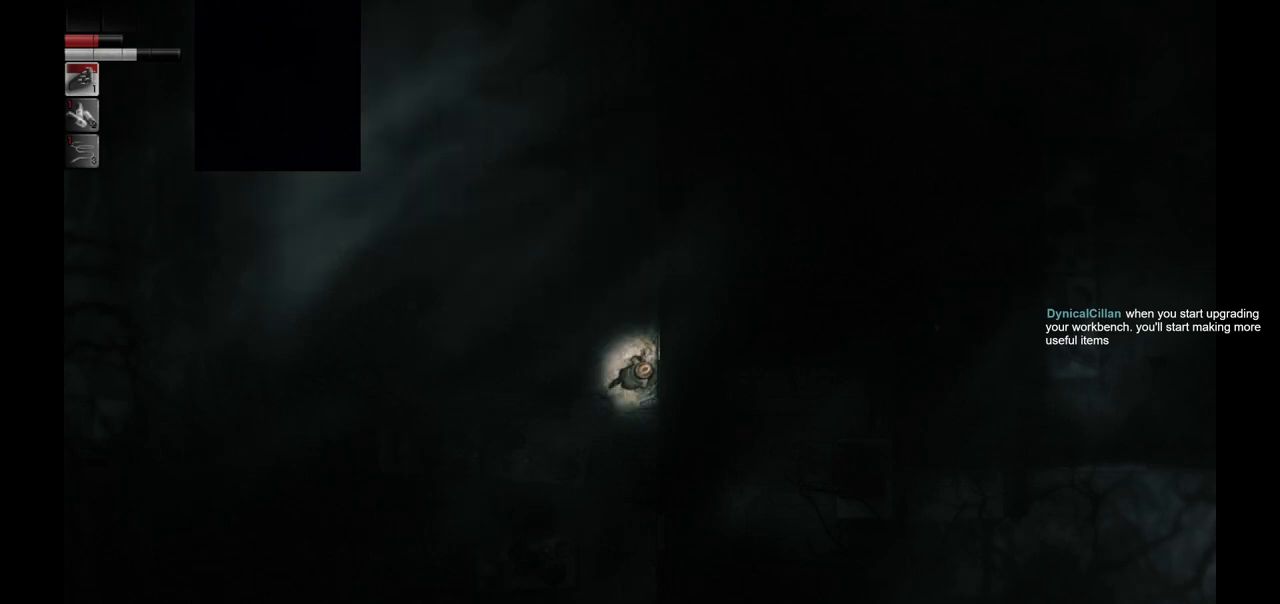
{"buttons": [], "left_stick": "down-left", "right_stick": "center", "events": [[100, "left_stick", "down-left"]]}
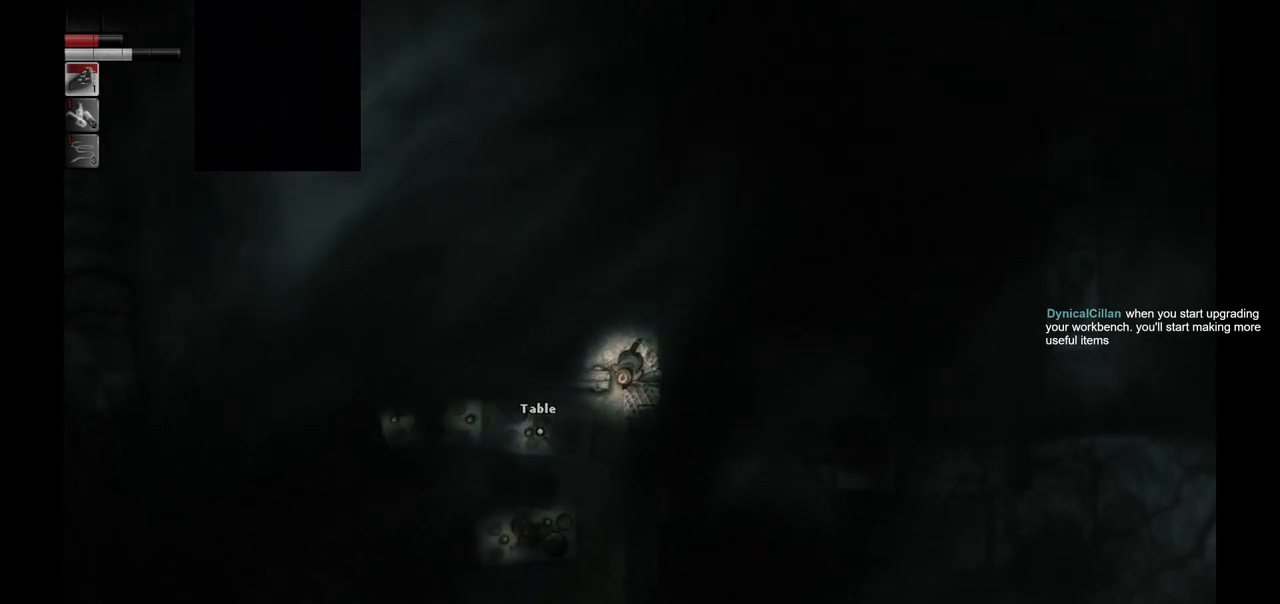
{"buttons": [], "left_stick": "center", "right_stick": "center", "events": [[100, "left_stick", "down"], [417, "left_stick", "center"]]}
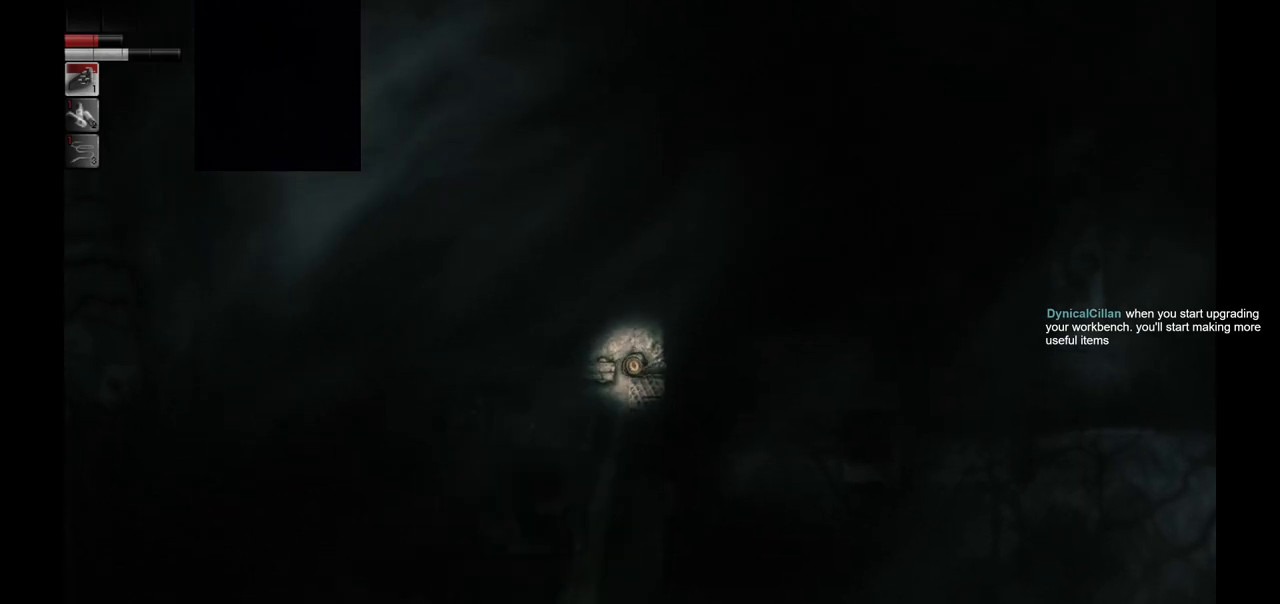
{"buttons": [], "left_stick": "center", "right_stick": "center", "events": []}
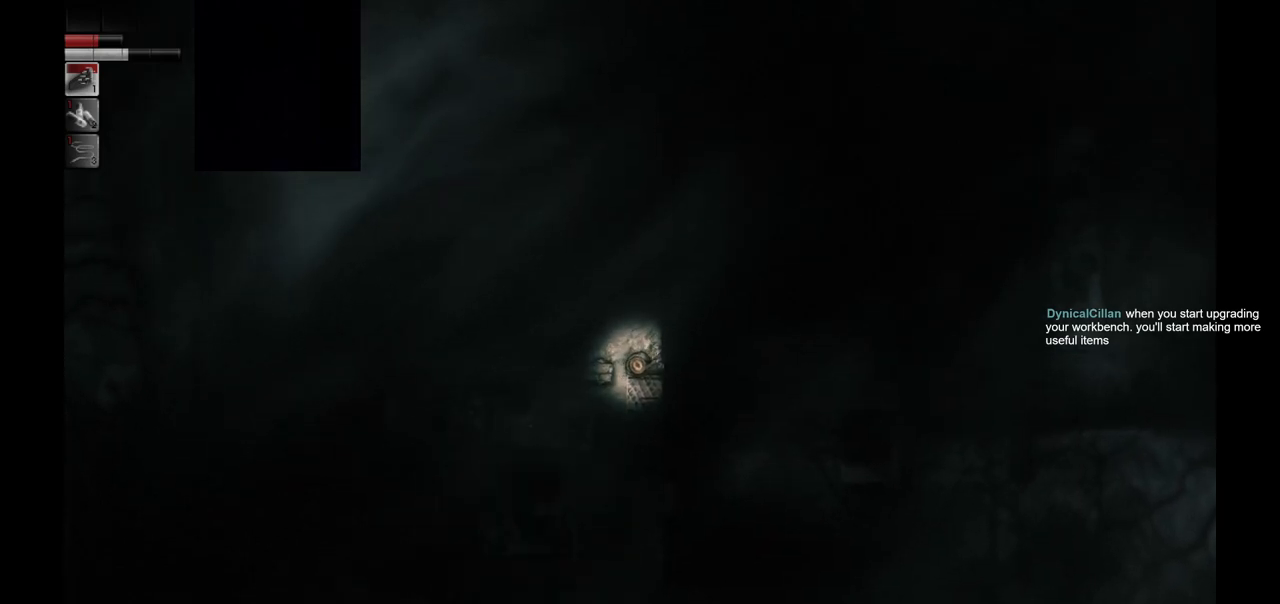
{"buttons": [], "left_stick": "center", "right_stick": "center", "events": []}
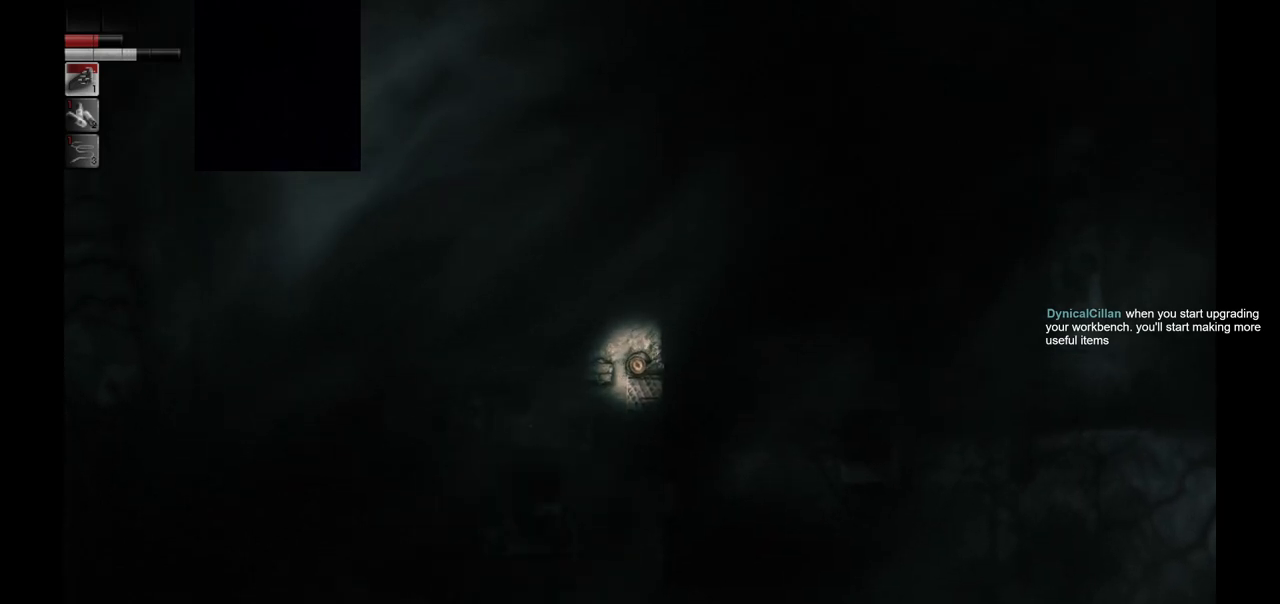
{"buttons": [], "left_stick": "center", "right_stick": "center", "events": []}
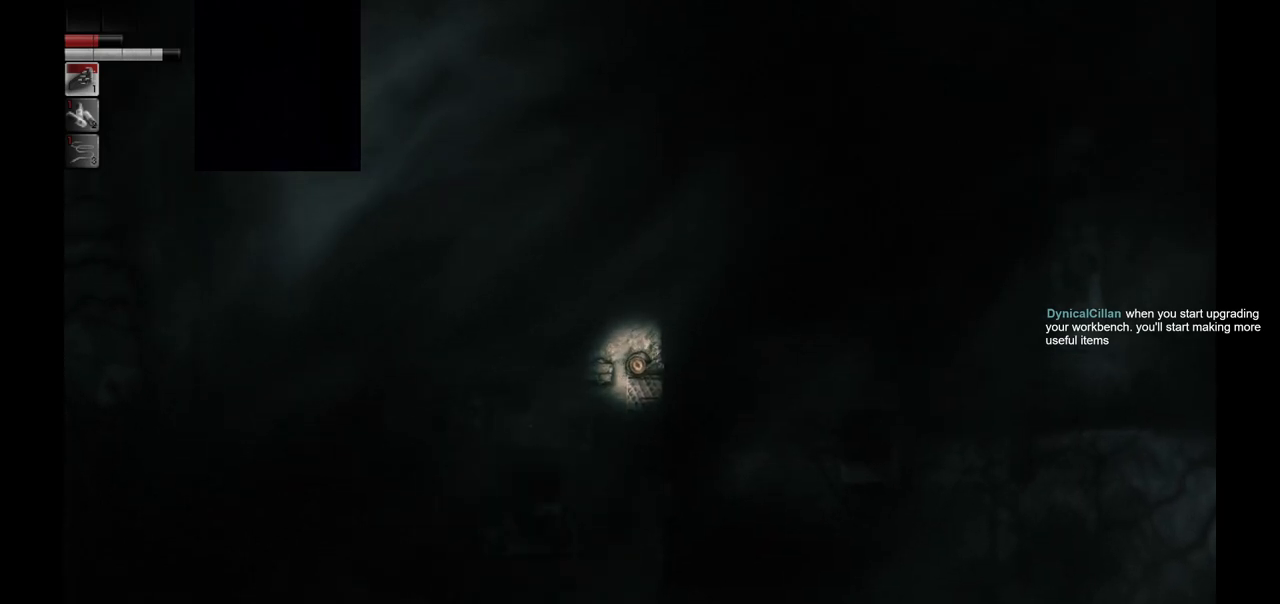
{"buttons": [], "left_stick": "up-right", "right_stick": "center", "events": [[183, "left_stick", "up-right"]]}
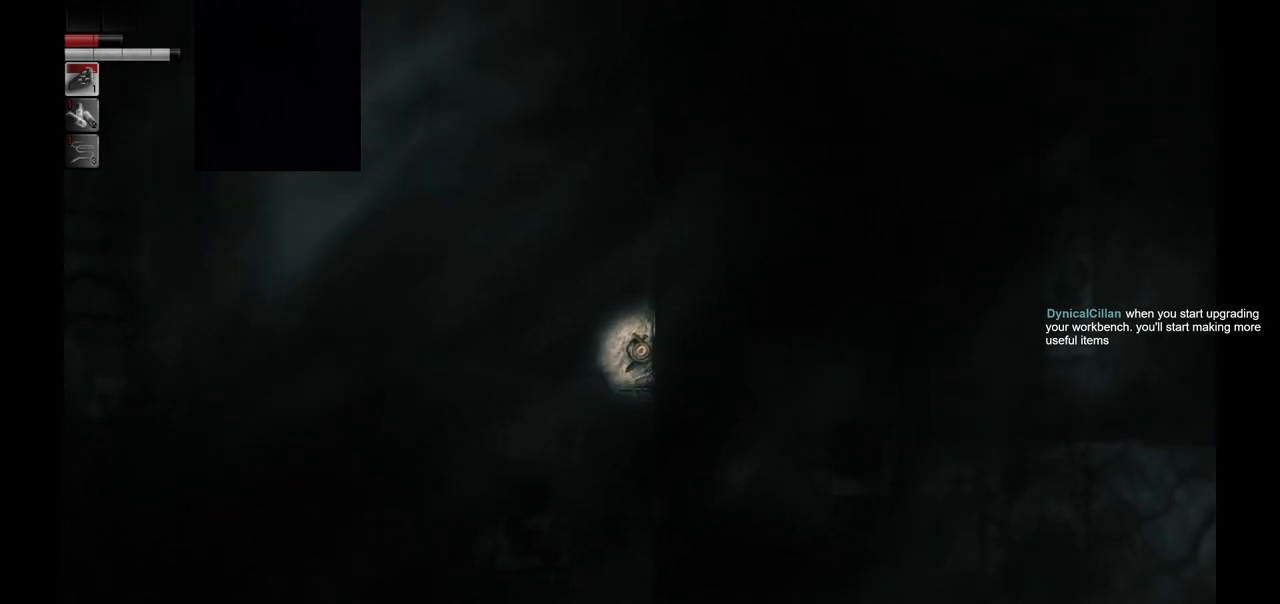
{"buttons": [], "left_stick": "up-right", "right_stick": "center", "events": []}
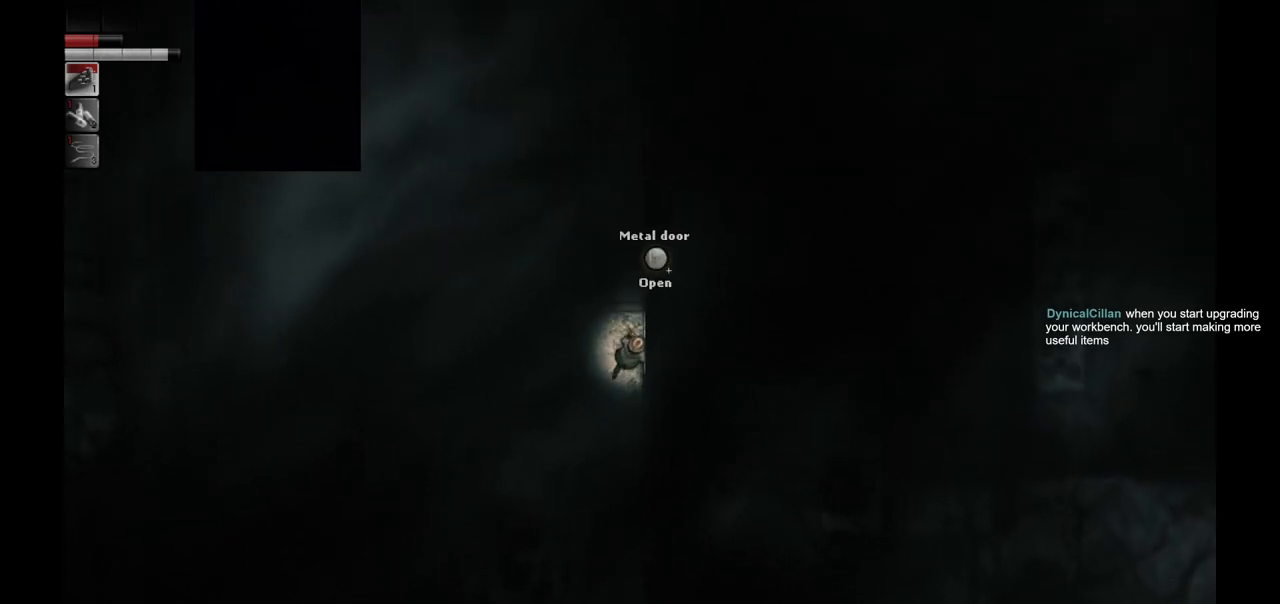
{"buttons": [], "left_stick": "center", "right_stick": "center", "events": [[67, "left_stick", "up"], [217, "left_stick", "center"]]}
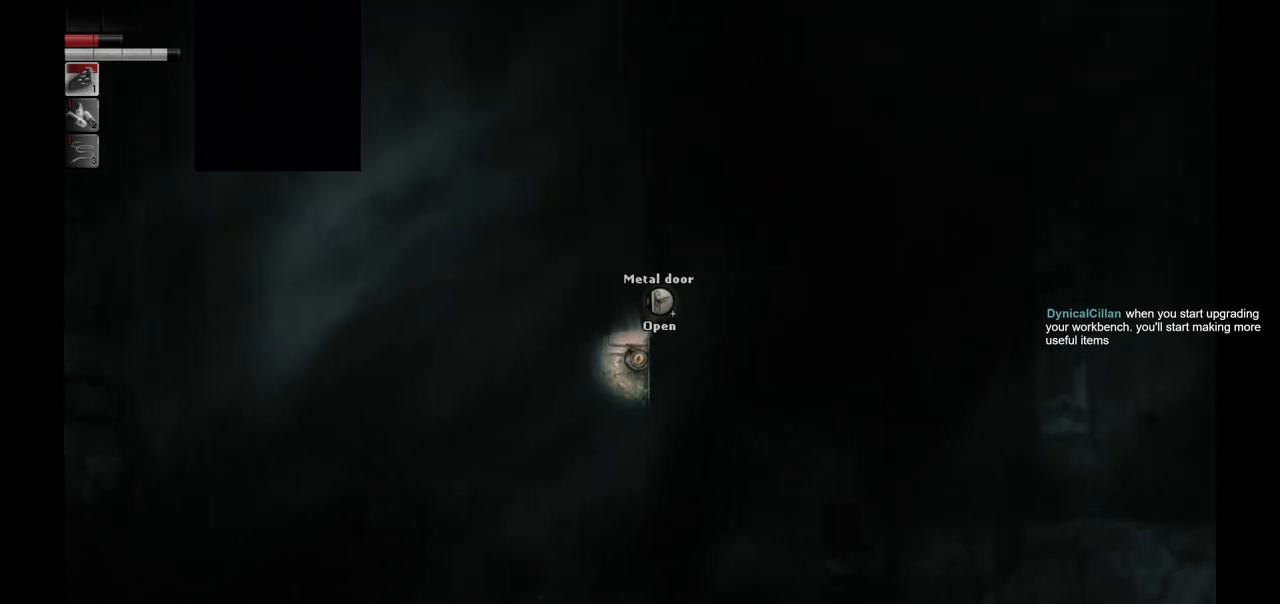
{"buttons": [], "left_stick": "up", "right_stick": "center", "events": [[83, "left_stick", "up"]]}
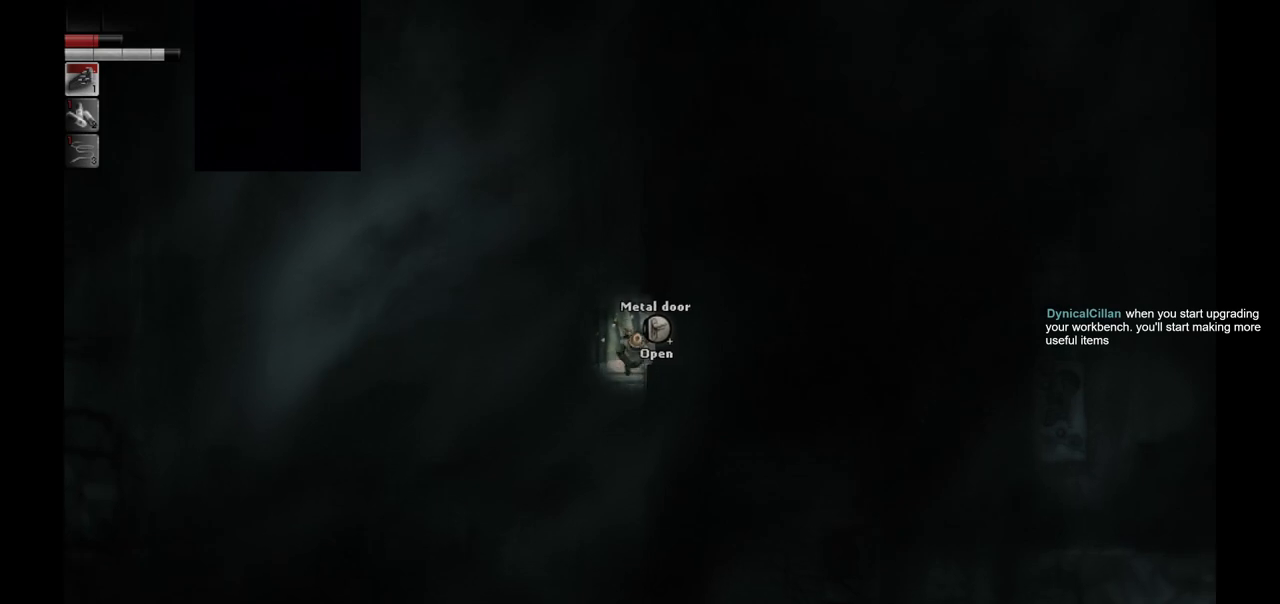
{"buttons": [], "left_stick": "center", "right_stick": "center", "events": [[150, "left_stick", "right"], [300, "left_stick", "center"]]}
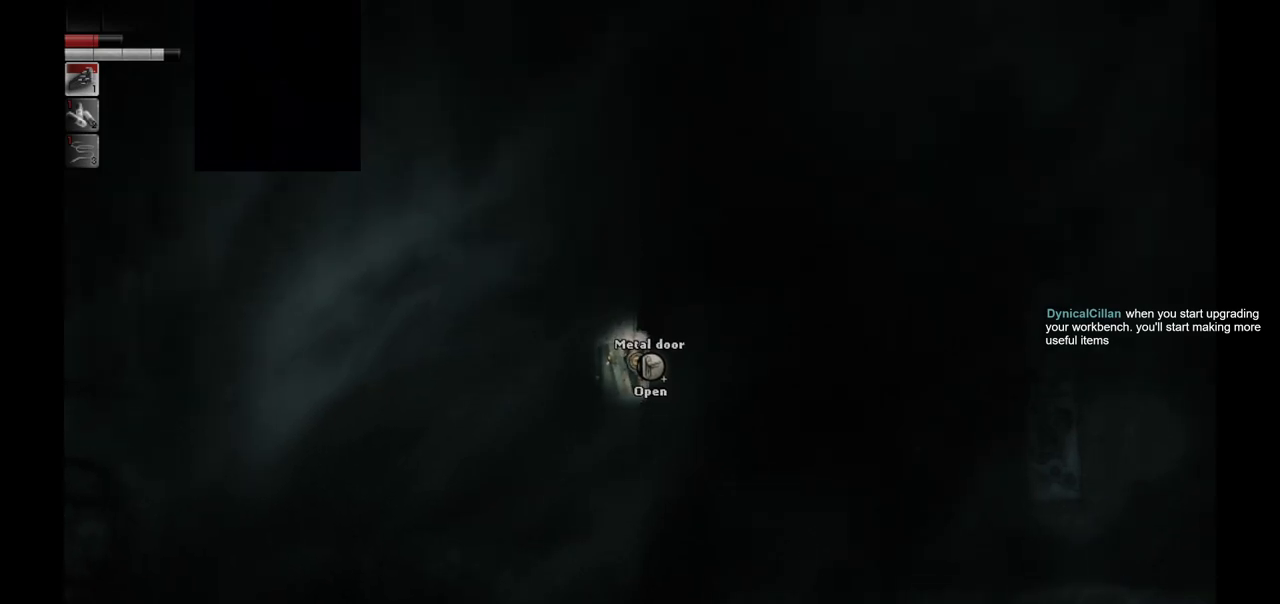
{"buttons": [], "left_stick": "center", "right_stick": "center", "events": [[267, "R1", "down"], [417, "R1", "up"]]}
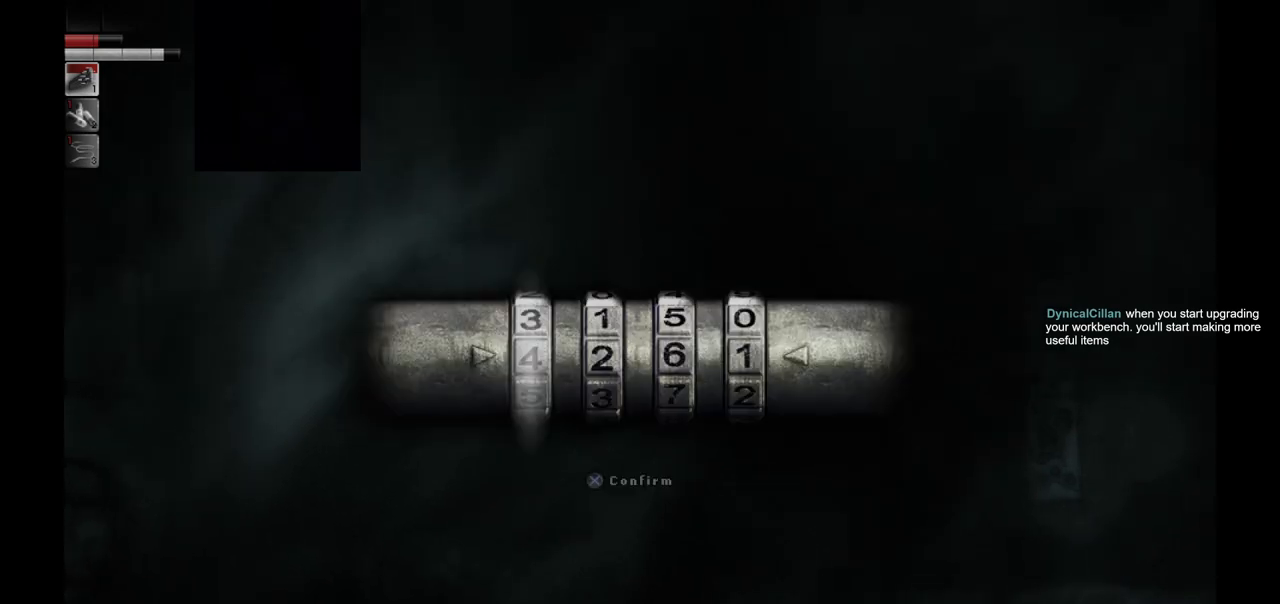
{"buttons": [], "left_stick": "center", "right_stick": "center", "events": []}
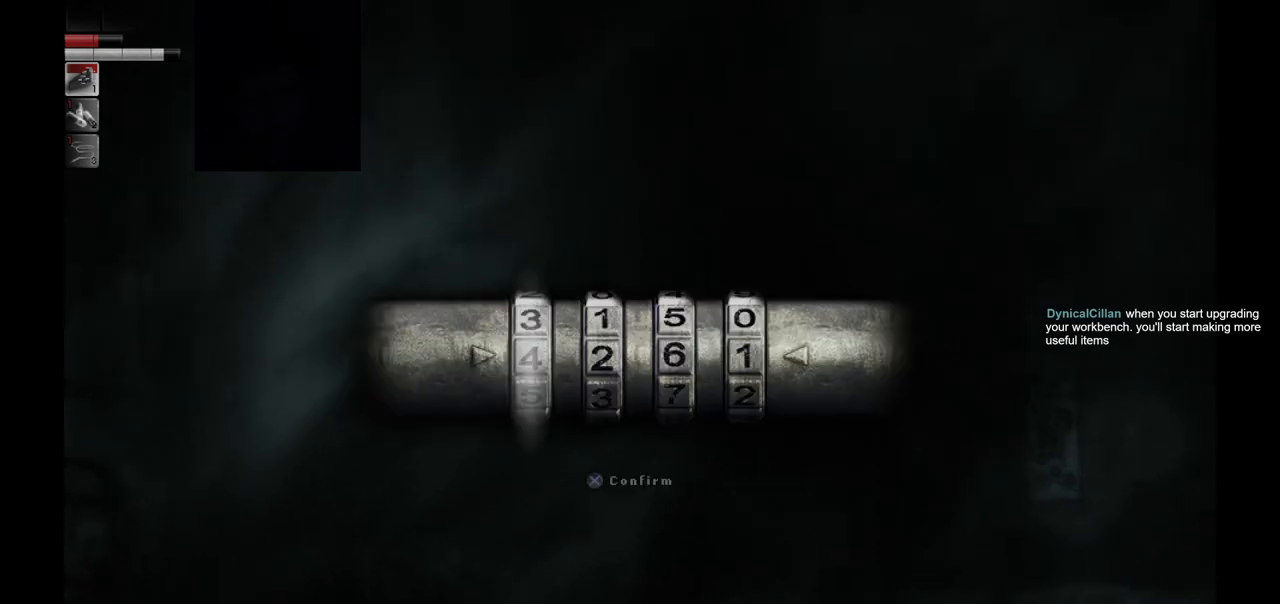
{"buttons": ["CIRCLE"], "left_stick": "center", "right_stick": "center", "events": [[500, "CIRCLE", "down"]]}
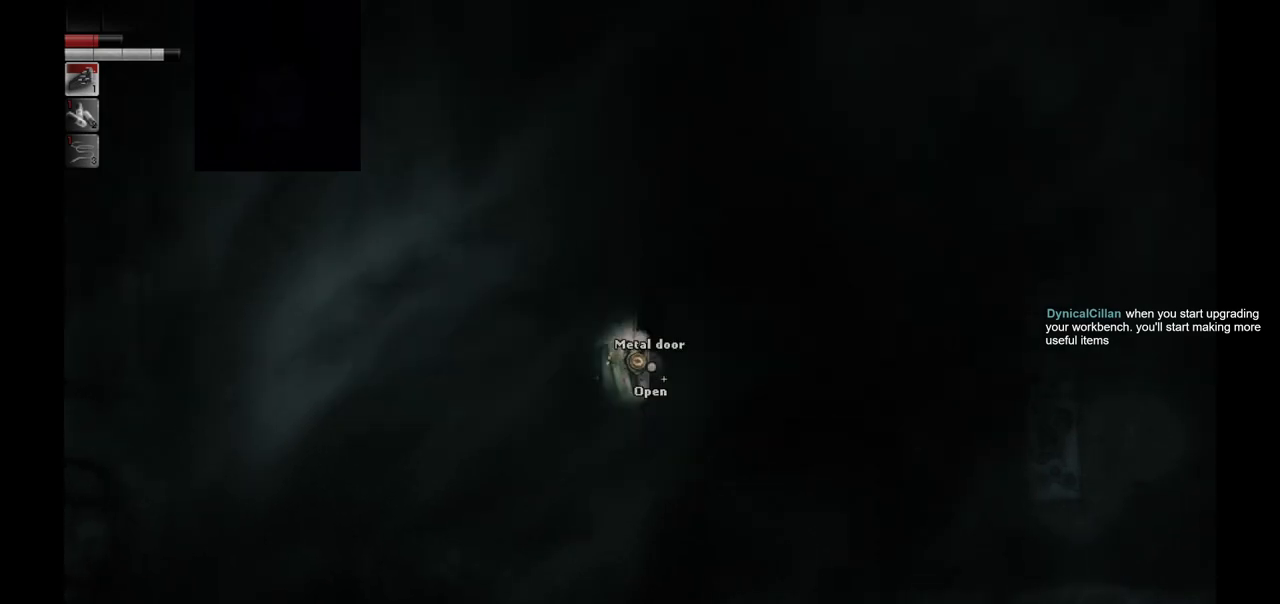
{"buttons": [], "left_stick": "center", "right_stick": "center", "events": [[67, "CIRCLE", "up"]]}
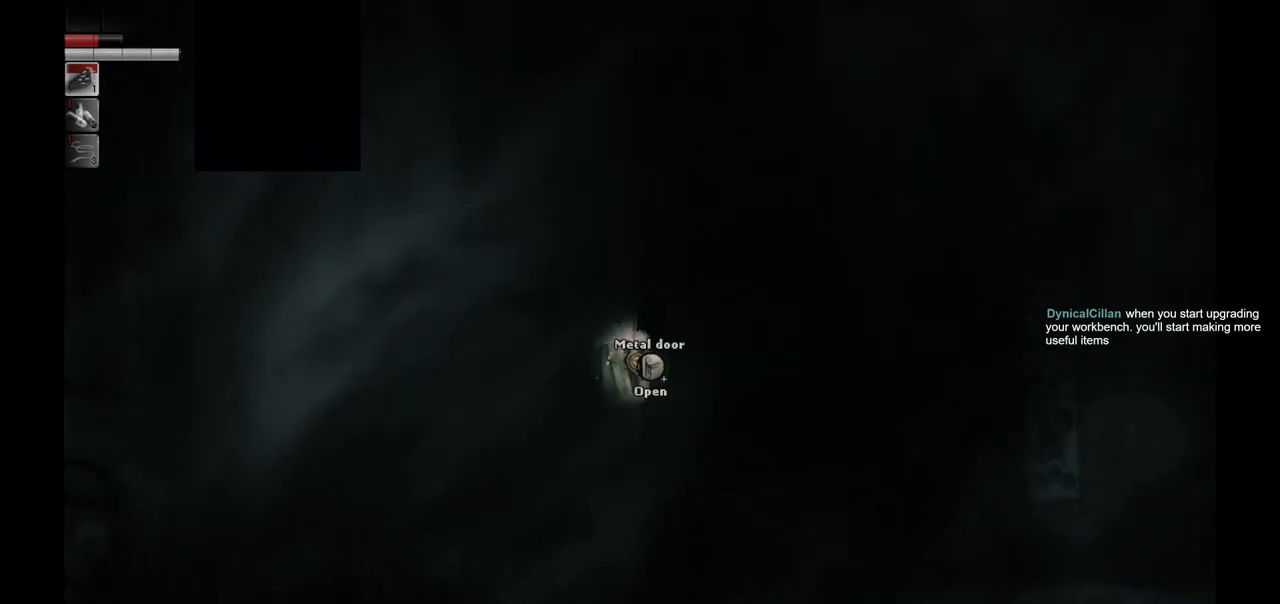
{"buttons": [], "left_stick": "center", "right_stick": "center", "events": [[183, "R1", "down"], [283, "R1", "up"]]}
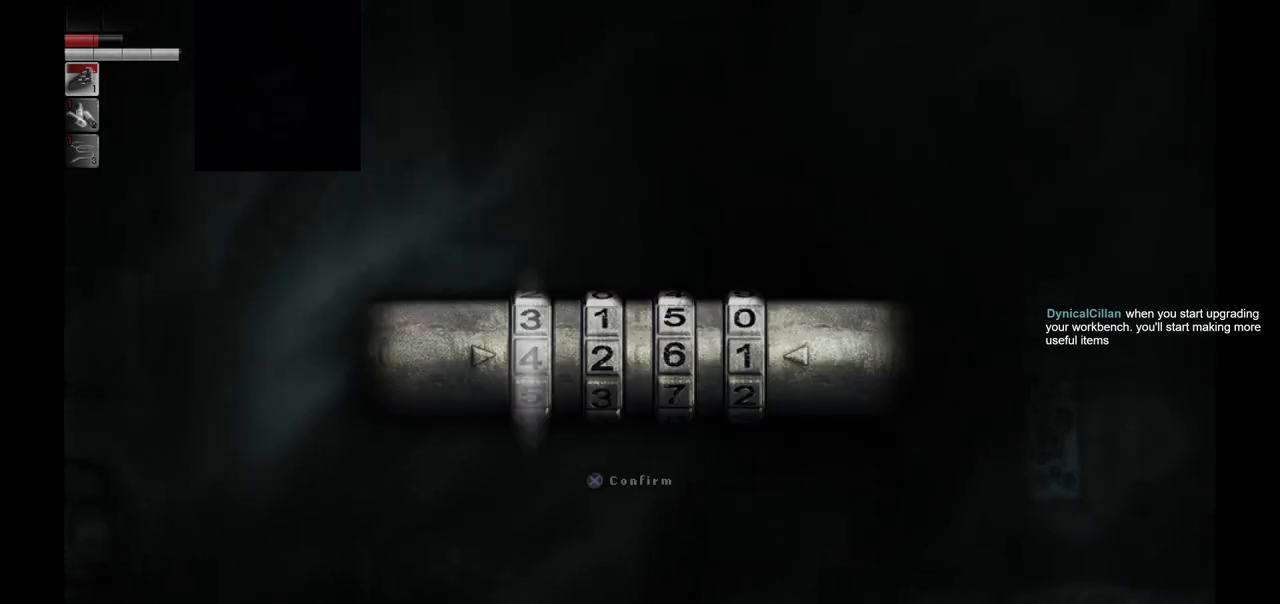
{"buttons": ["CROSS"], "left_stick": "center", "right_stick": "center", "events": [[417, "CROSS", "down"]]}
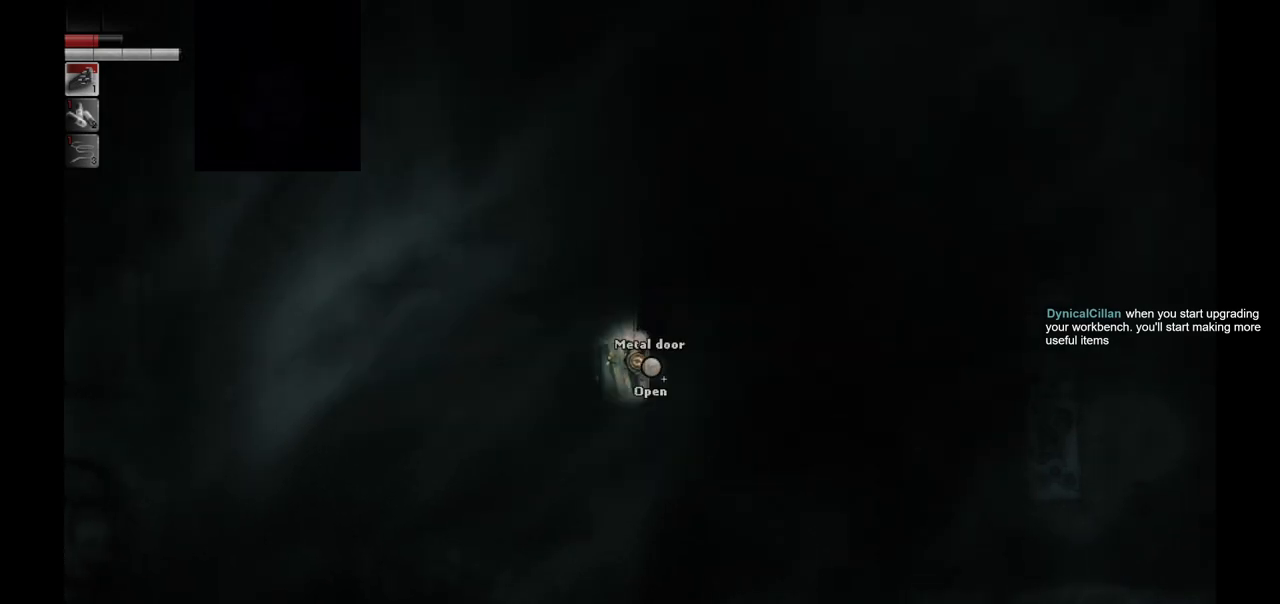
{"buttons": [], "left_stick": "center", "right_stick": "center", "events": [[17, "CROSS", "up"]]}
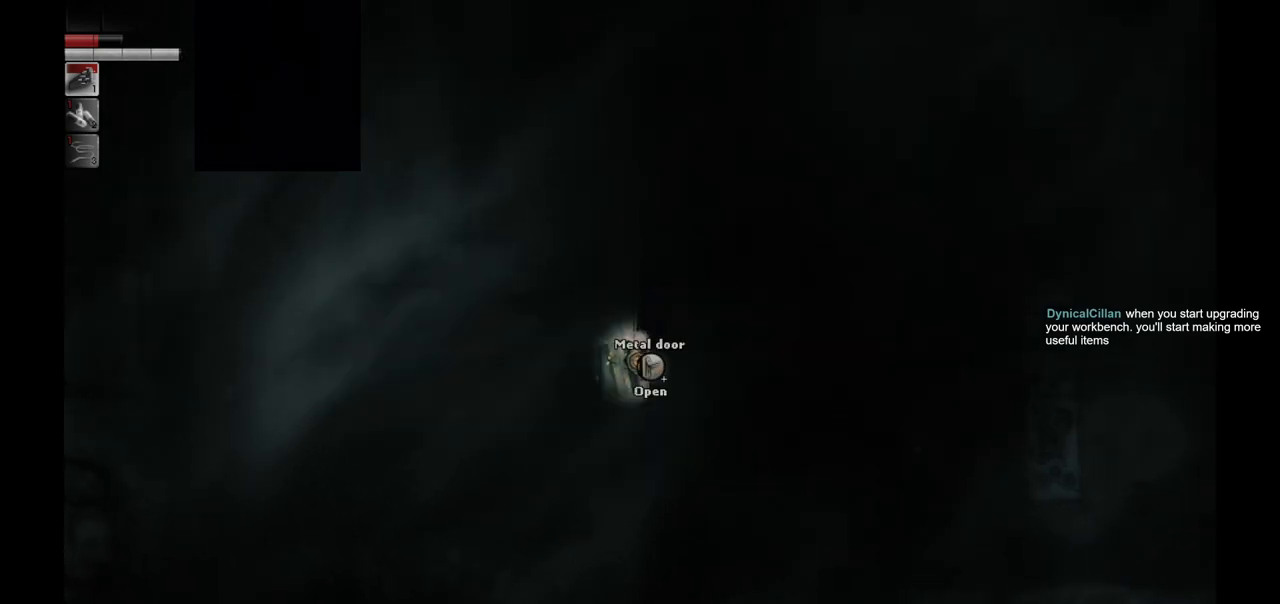
{"buttons": [], "left_stick": "down-left", "right_stick": "center", "events": [[500, "left_stick", "down-left"]]}
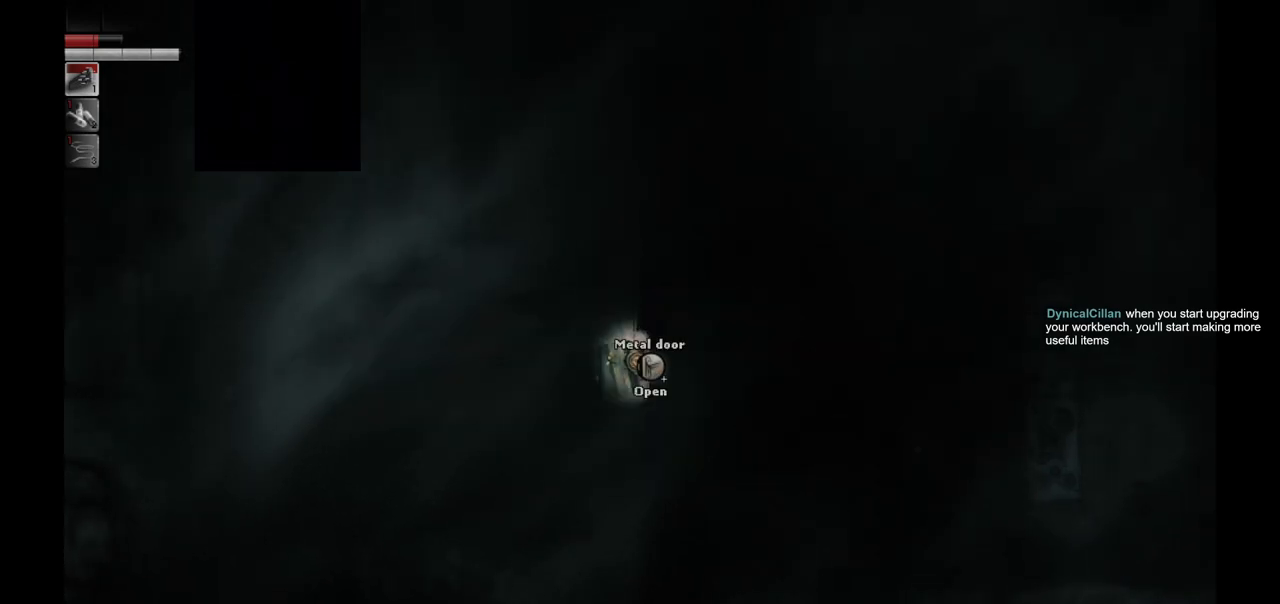
{"buttons": [], "left_stick": "down-left", "right_stick": "center", "events": []}
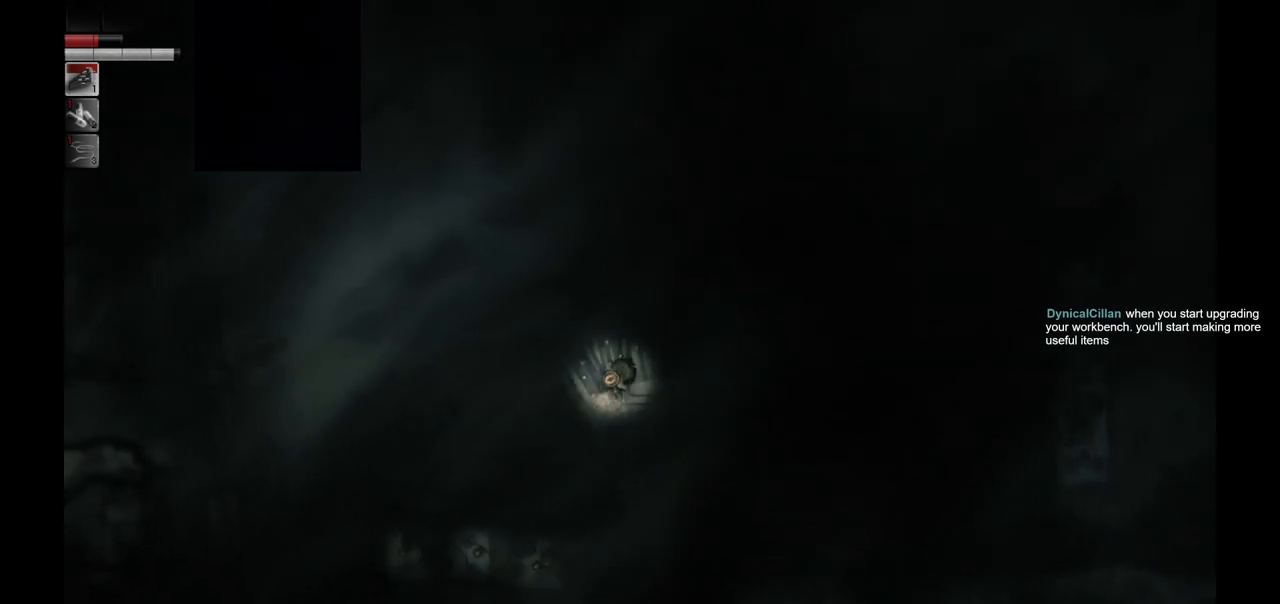
{"buttons": [], "left_stick": "down-left", "right_stick": "center", "events": []}
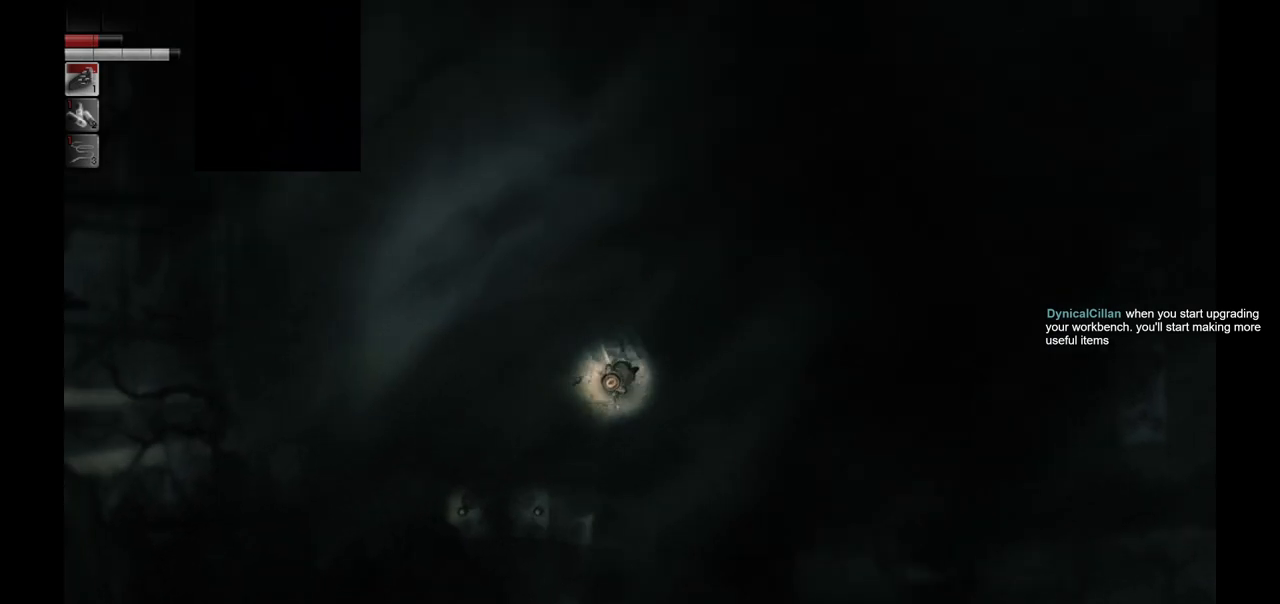
{"buttons": [], "left_stick": "down-left", "right_stick": "center", "events": [[100, "left_stick", "down-right"], [333, "left_stick", "down-left"]]}
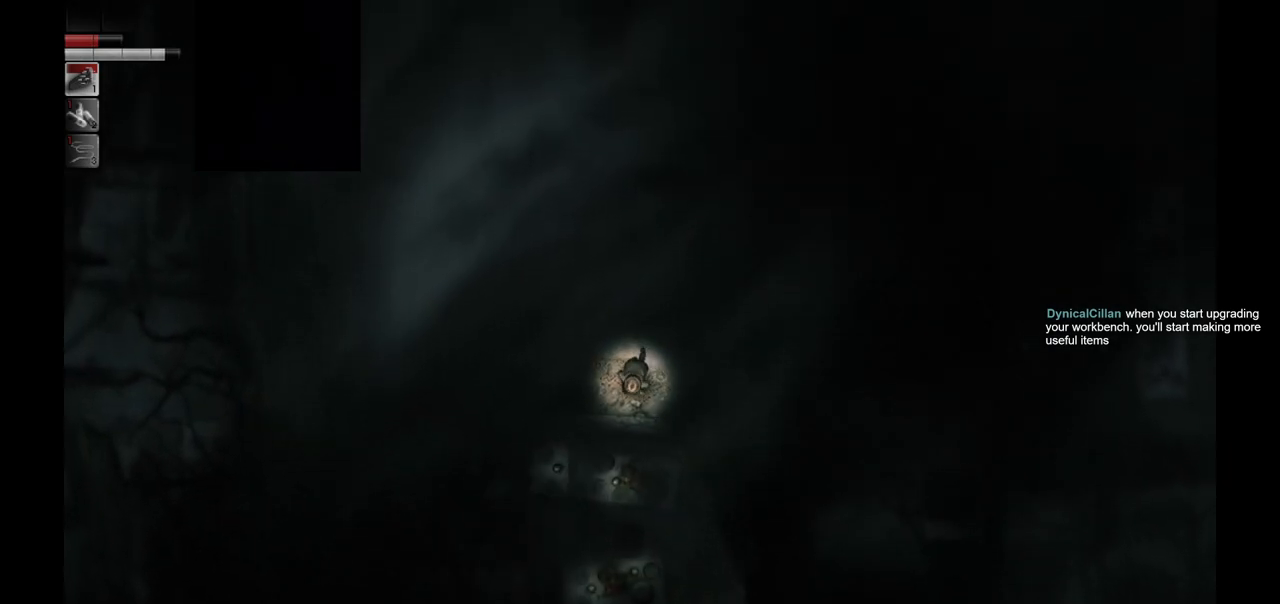
{"buttons": [], "left_stick": "down-left", "right_stick": "center", "events": []}
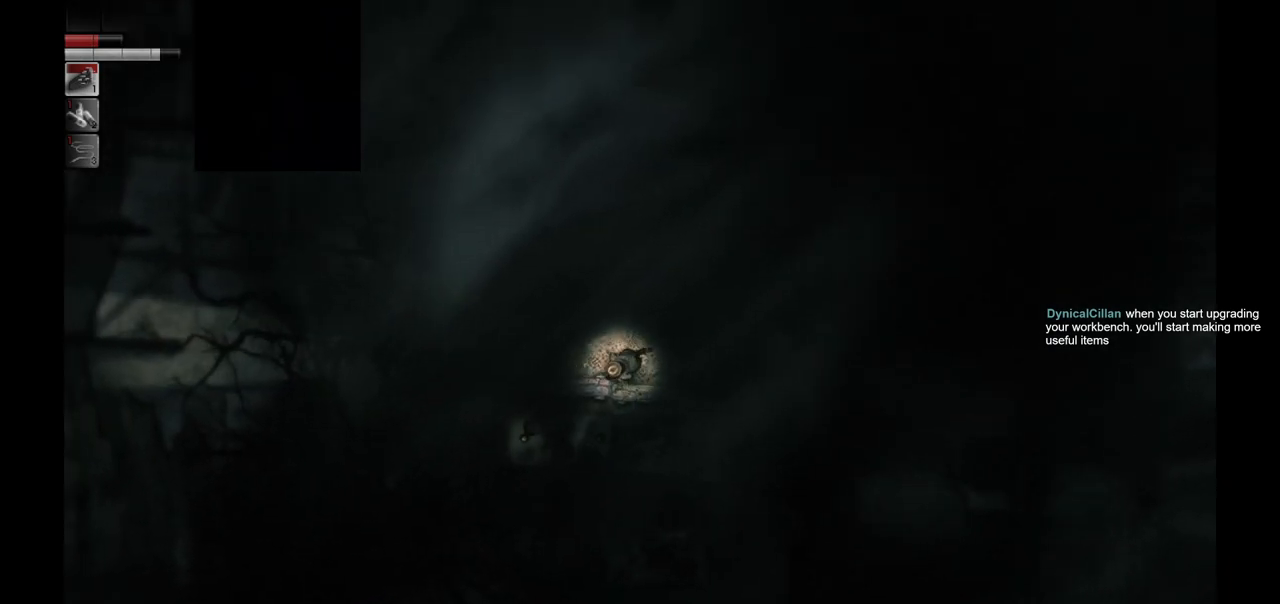
{"buttons": [], "left_stick": "right", "right_stick": "center", "events": [[433, "left_stick", "down-right"], [500, "left_stick", "right"]]}
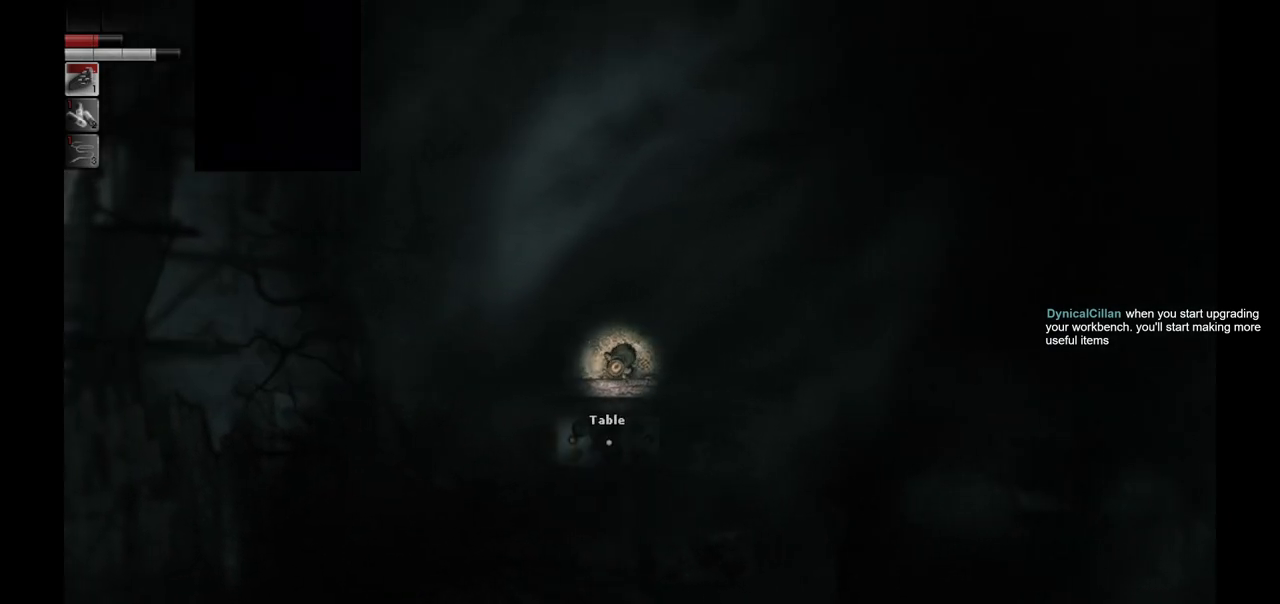
{"buttons": [], "left_stick": "right", "right_stick": "center", "events": []}
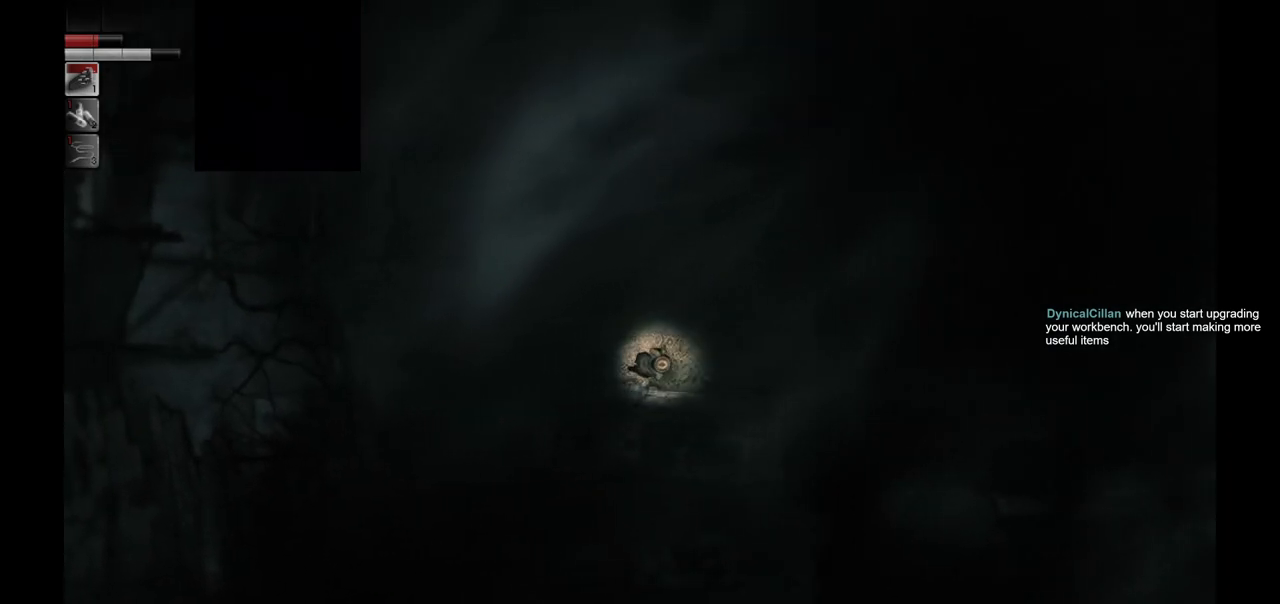
{"buttons": [], "left_stick": "down-right", "right_stick": "center", "events": [[117, "left_stick", "down-right"], [333, "R1", "down"], [417, "R1", "up"]]}
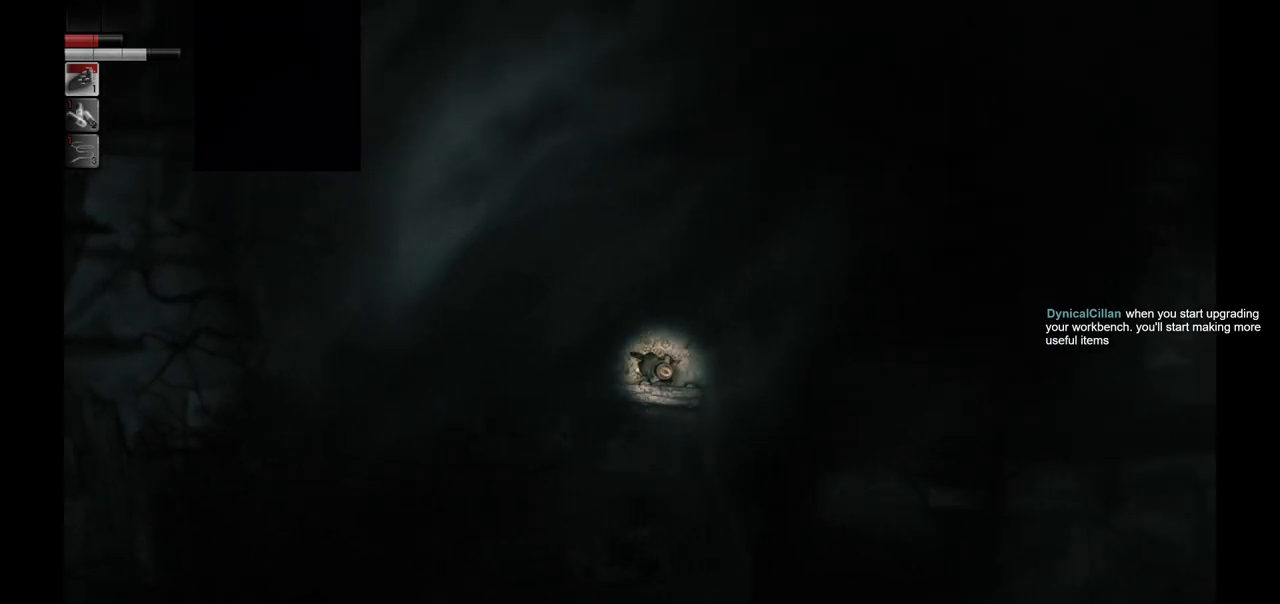
{"buttons": [], "left_stick": "down-left", "right_stick": "center", "events": [[433, "left_stick", "down-left"]]}
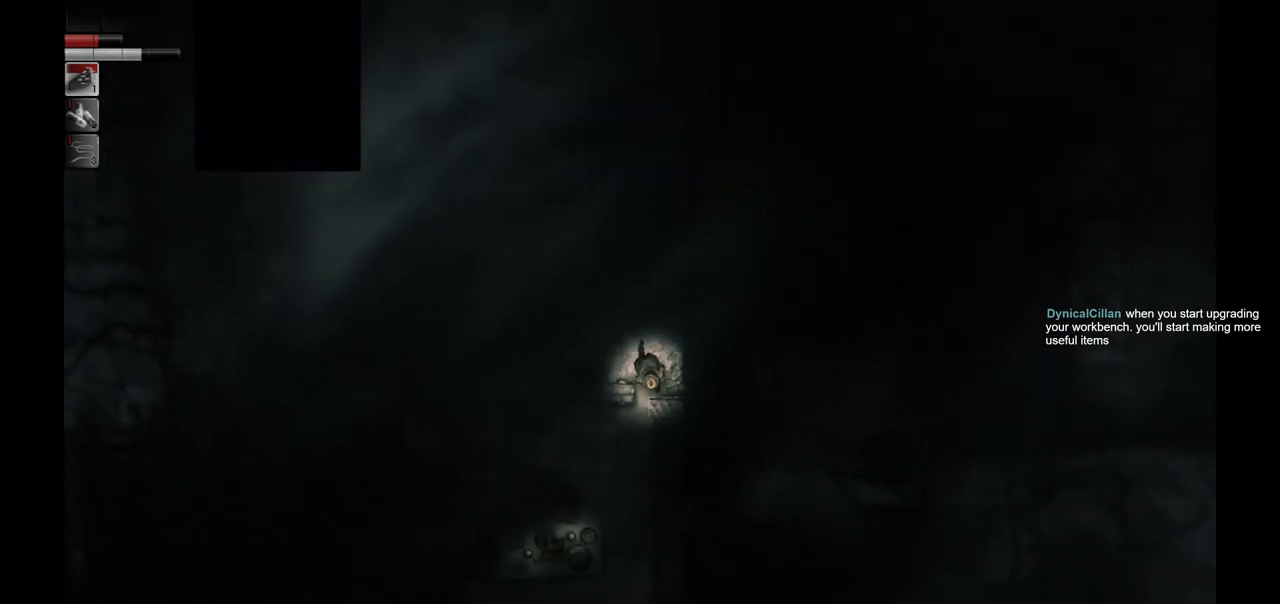
{"buttons": [], "left_stick": "down-left", "right_stick": "center", "events": []}
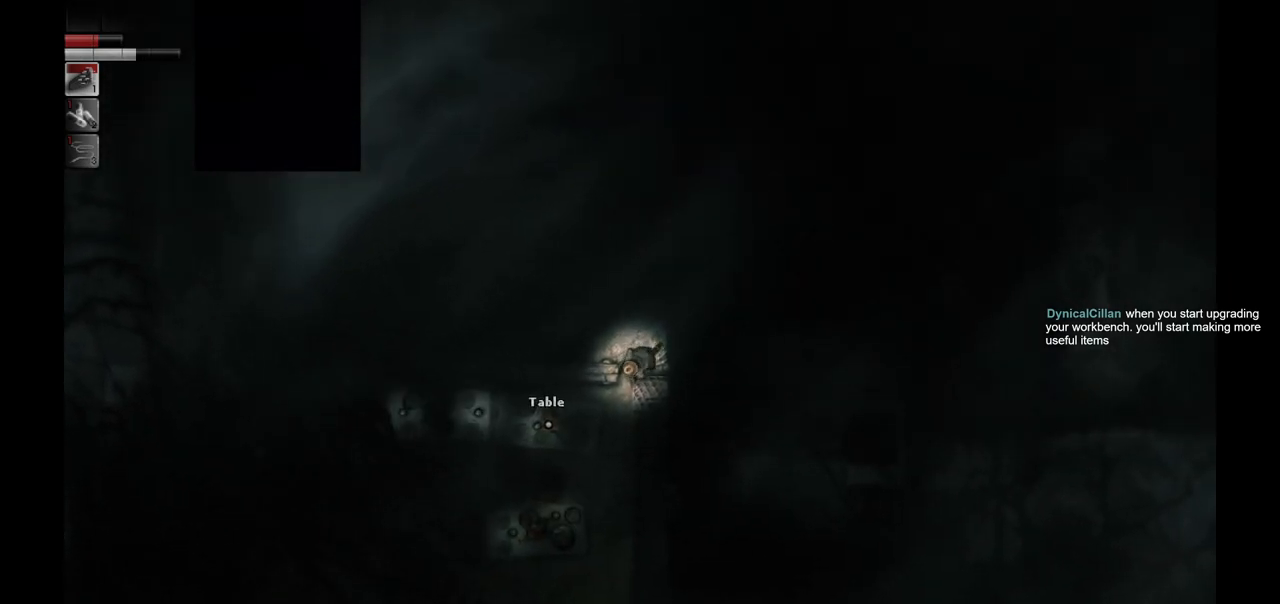
{"buttons": [], "left_stick": "center", "right_stick": "center", "events": [[217, "left_stick", "down-right"], [400, "left_stick", "center"]]}